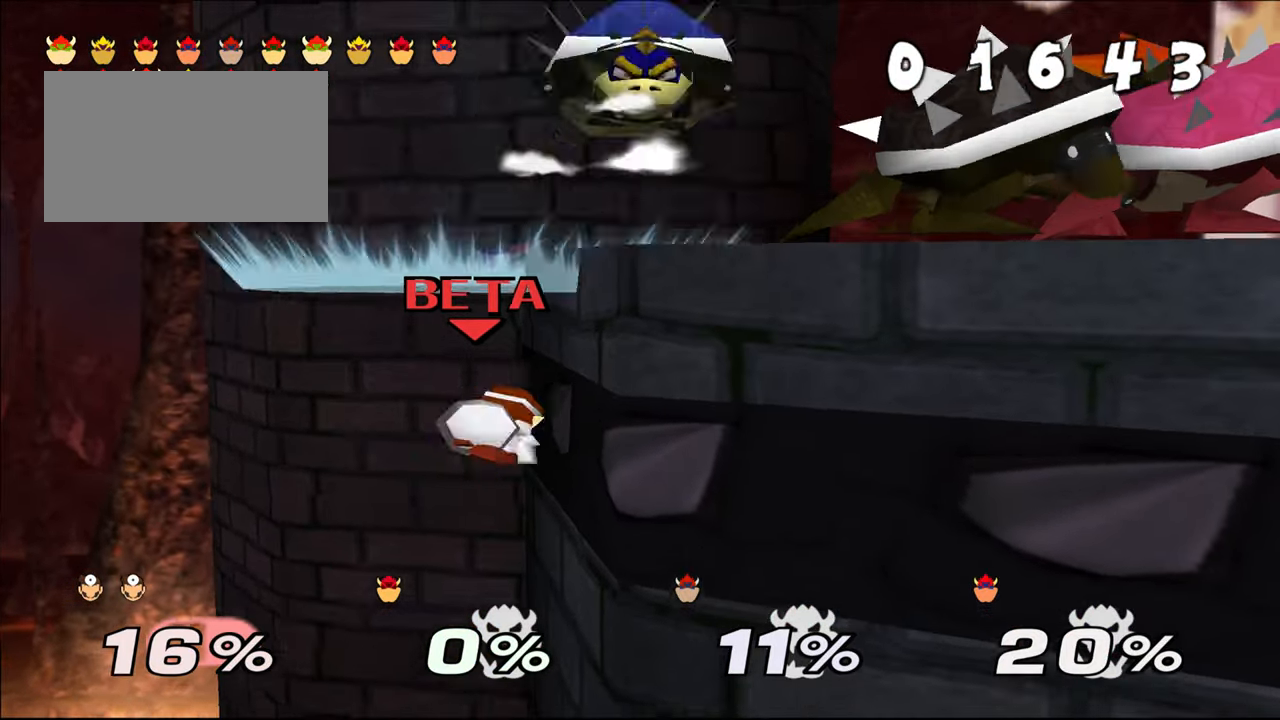
Gameplay with a controller (Nintendo layout); each line is a JSON object with the inputs held at the frame after it. "events" lists button and stick changes between this image and that frame as [ms after this image, input, new state], when the widget could be followed in between. Not read: L3 R3 START X Y.
{"buttons": ["B"], "left_stick": "down", "events": [[184, "B", "up"], [234, "B", "down"], [367, "B", "up"], [434, "B", "down"]]}
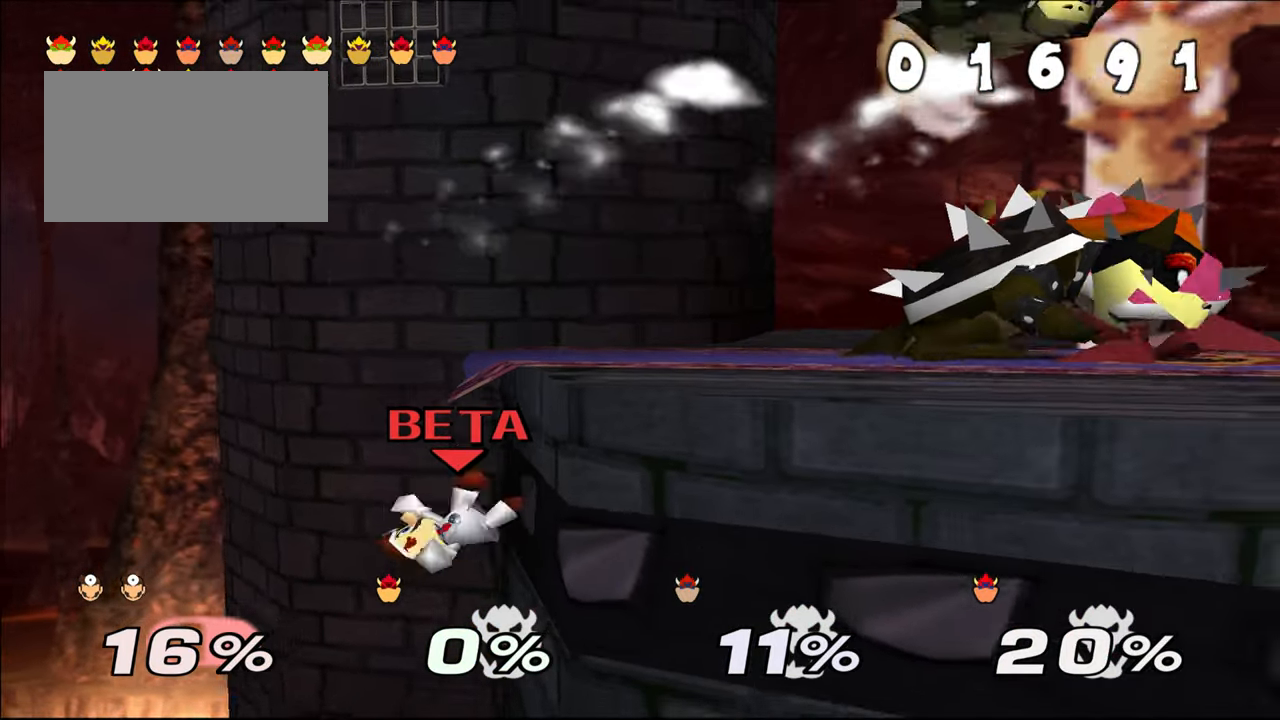
{"buttons": [], "left_stick": "up-right", "events": [[50, "B", "up"], [83, "left_stick", "up-right"], [283, "B", "down"], [484, "B", "up"]]}
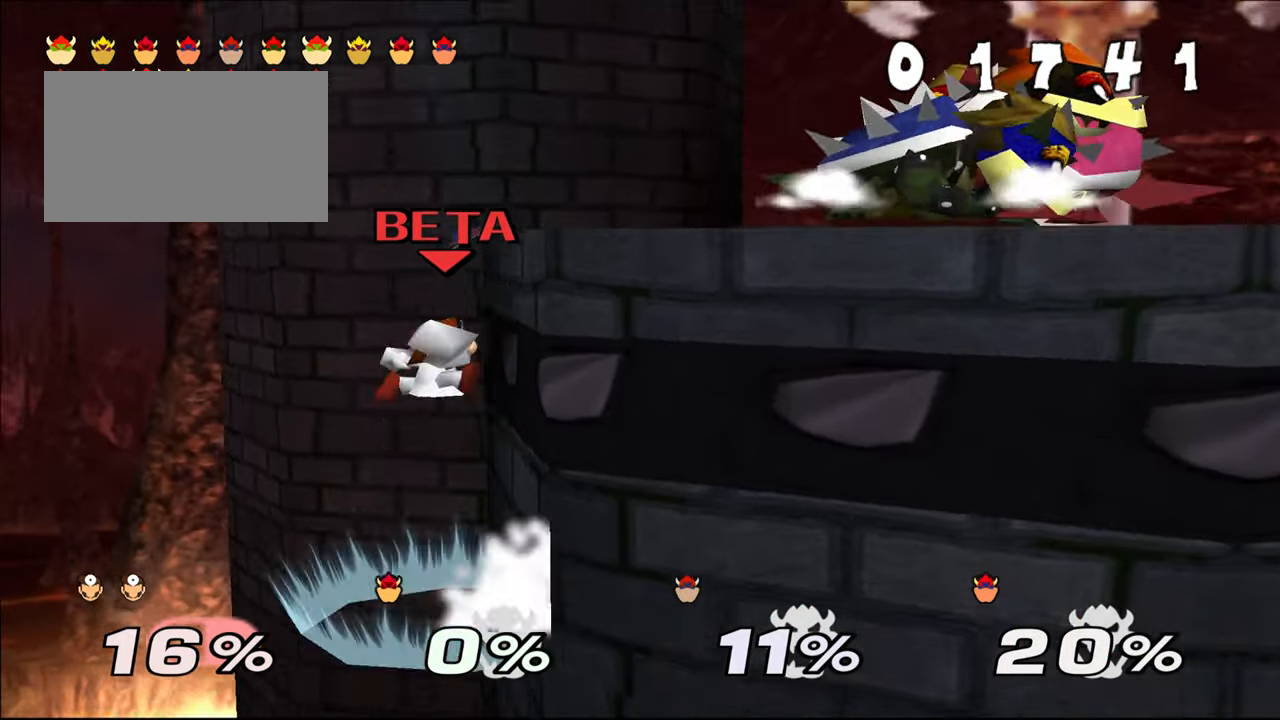
{"buttons": [], "left_stick": "center", "events": [[34, "B", "down"], [234, "B", "up"], [334, "left_stick", "center"]]}
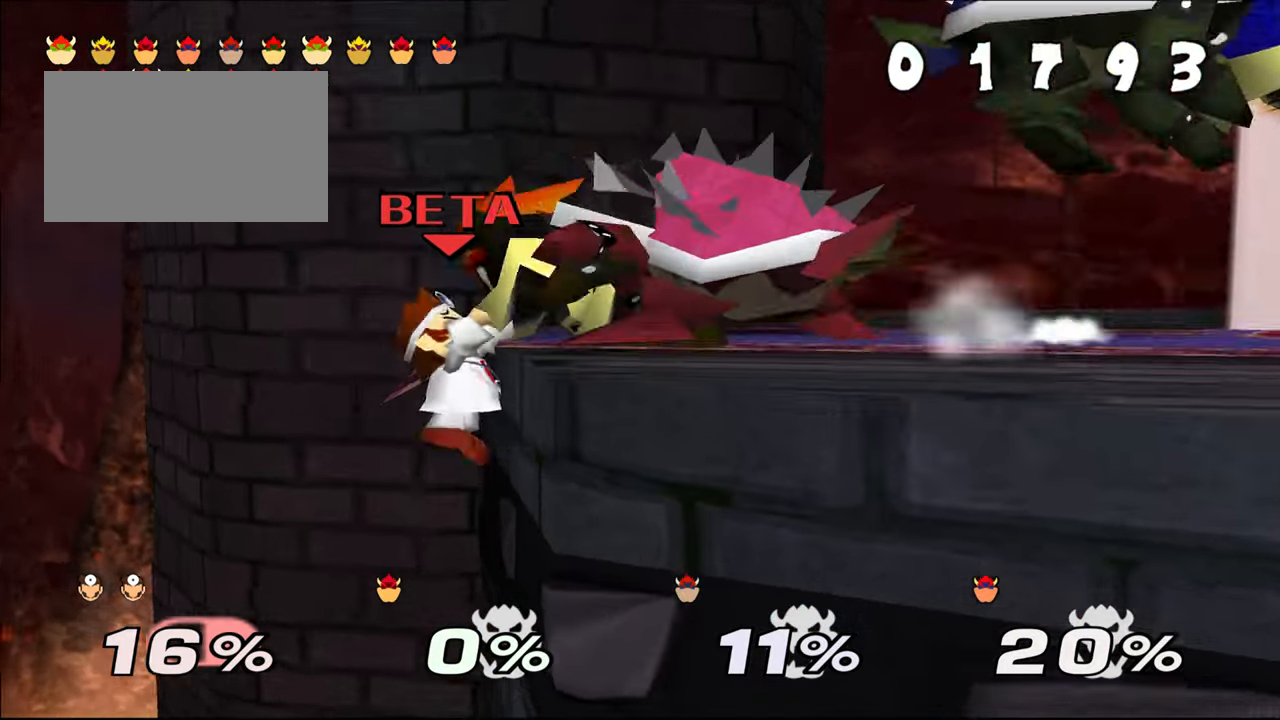
{"buttons": [], "left_stick": "up"}
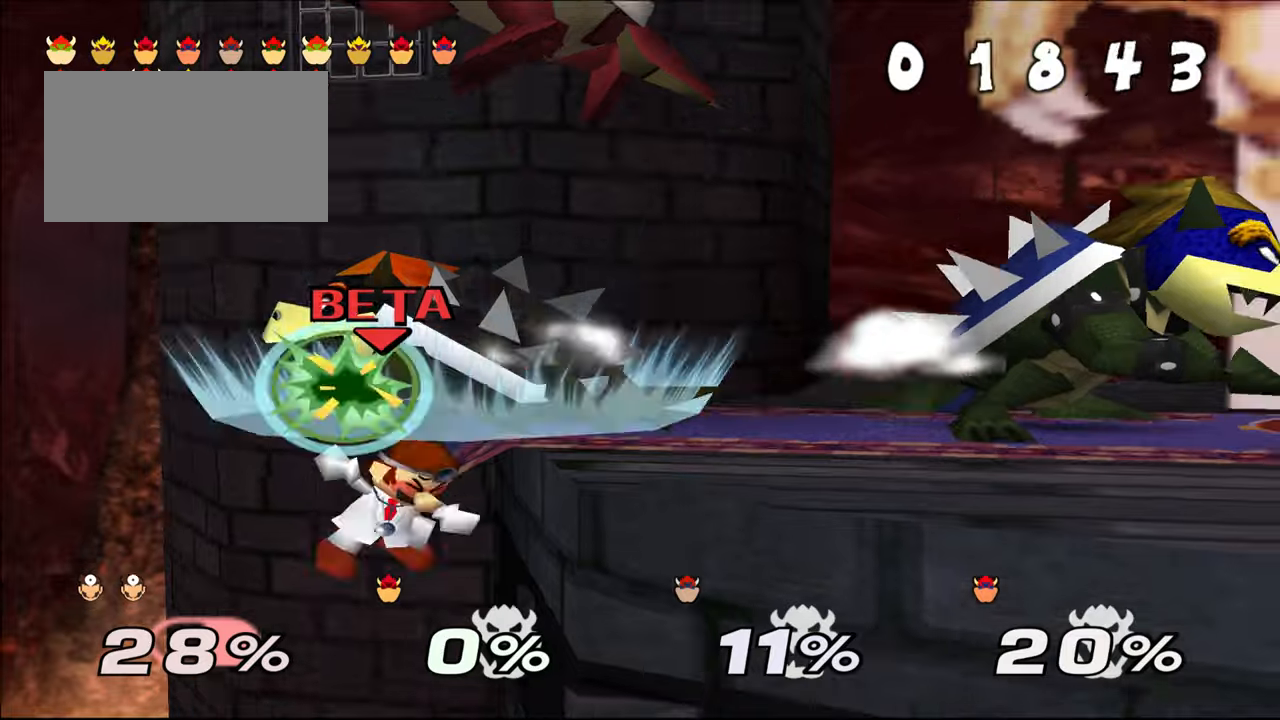
{"buttons": [], "left_stick": "down-right", "events": [[84, "left_stick", "up-right"], [234, "left_stick", "right"], [417, "left_stick", "down-right"]]}
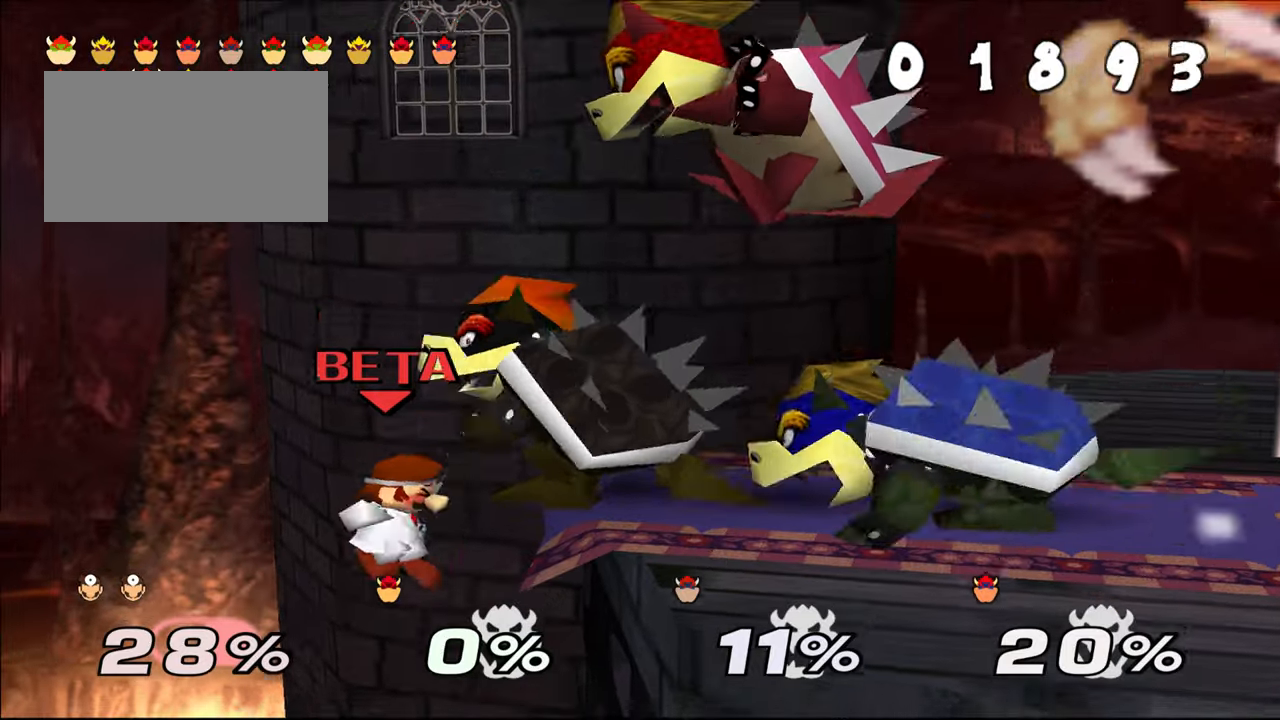
{"buttons": [], "left_stick": "down-right", "events": [[17, "B", "down"], [33, "left_stick", "down"], [67, "B", "up"], [133, "B", "down"], [183, "B", "up"], [183, "left_stick", "down-right"], [233, "B", "down"], [317, "B", "up"], [384, "B", "down"], [484, "B", "up"]]}